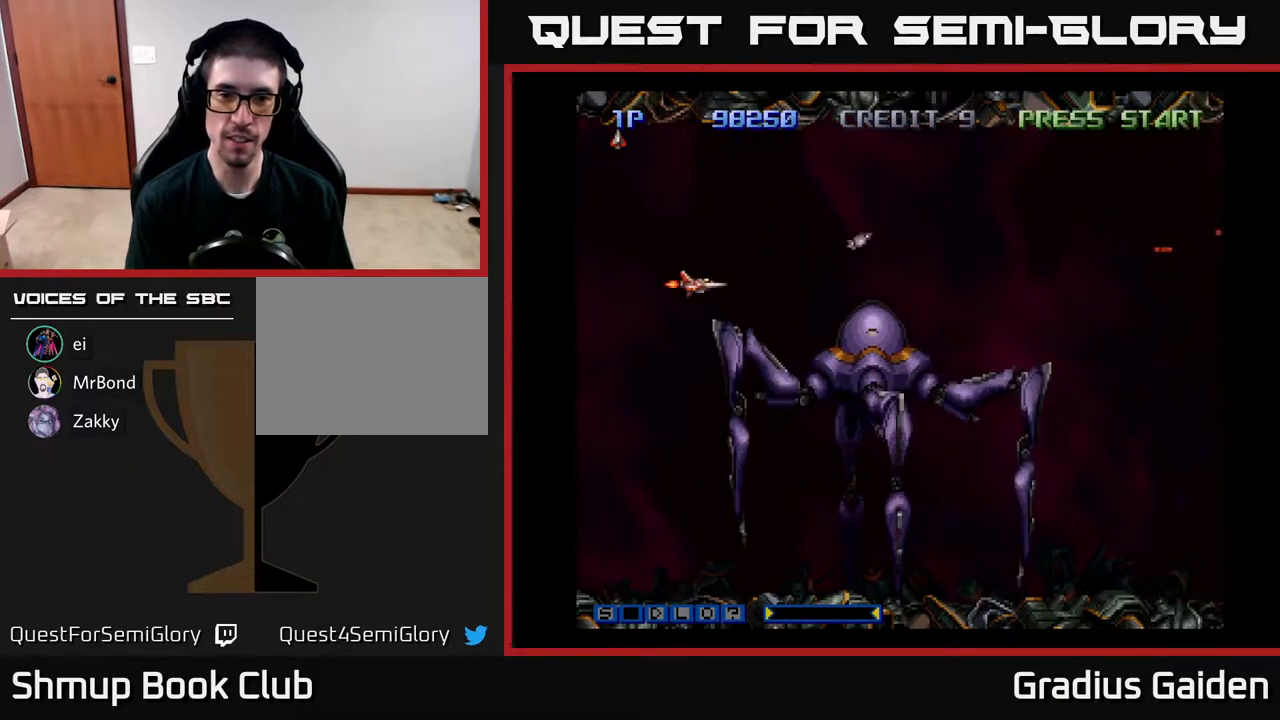
Gameplay with a controller (Xbox layout); each line is a JSON object with the inputs held at the frame after it. "events" lists button and stick changes between this image and that frame as [ms after this image, input, new state], when the widget could be followed in between. Not read: left_stick right_stick.
{"buttons": ["R2"], "events": [[83, "DPAD_LEFT", "up"], [217, "DPAD_DOWN", "down"], [350, "DPAD_DOWN", "up"]]}
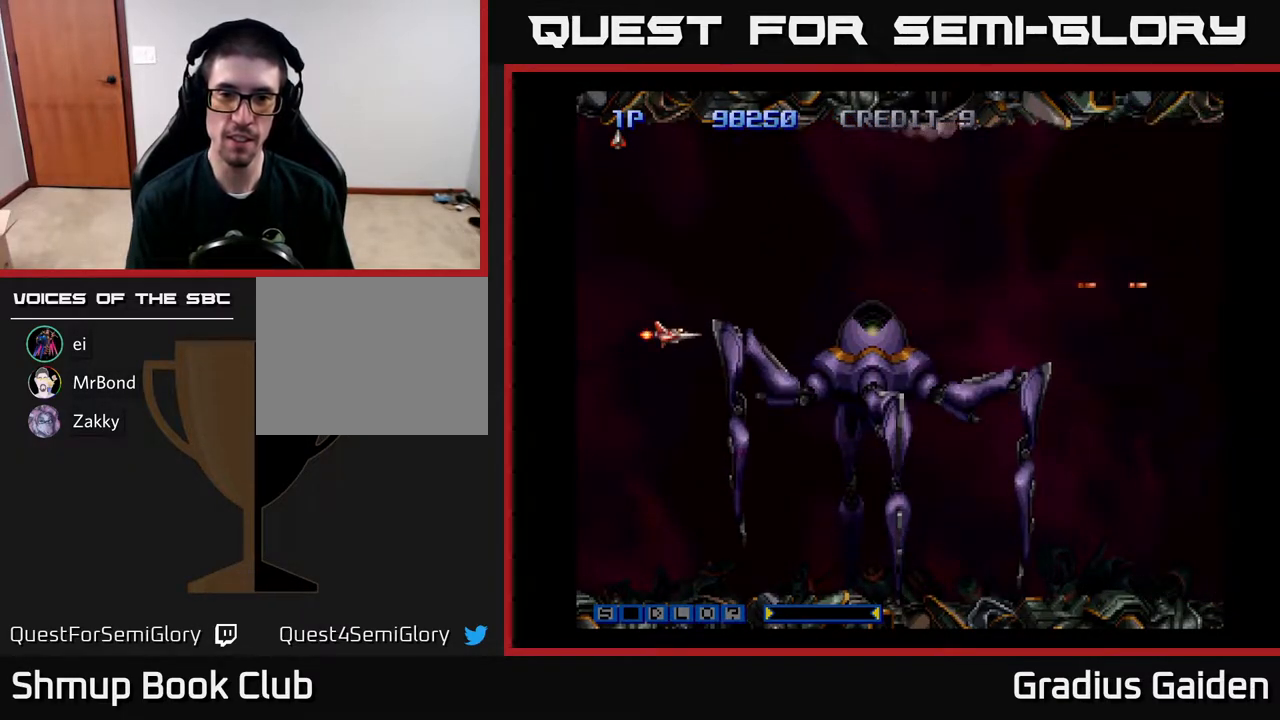
{"buttons": ["R2"], "events": [[350, "DPAD_LEFT", "down"], [417, "DPAD_LEFT", "up"]]}
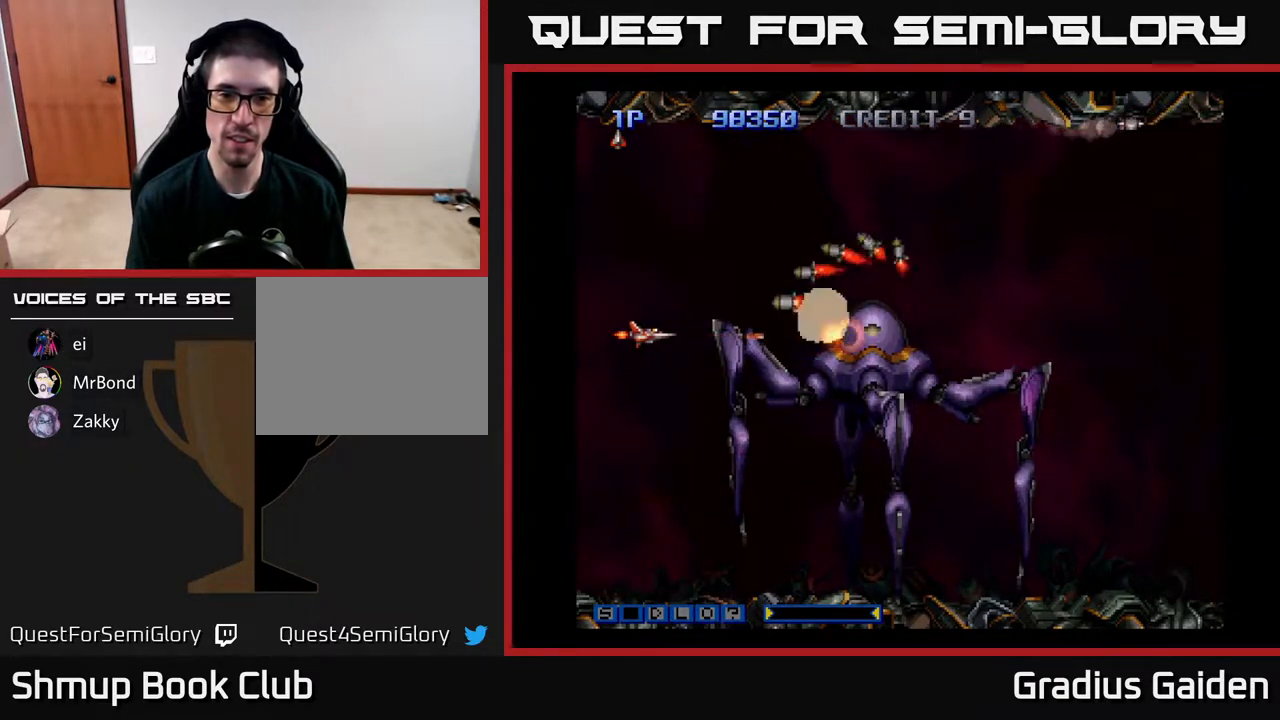
{"buttons": ["R2", "DPAD_UP"], "events": [[283, "DPAD_UP", "down"], [300, "DPAD_LEFT", "down"], [367, "DPAD_LEFT", "up"]]}
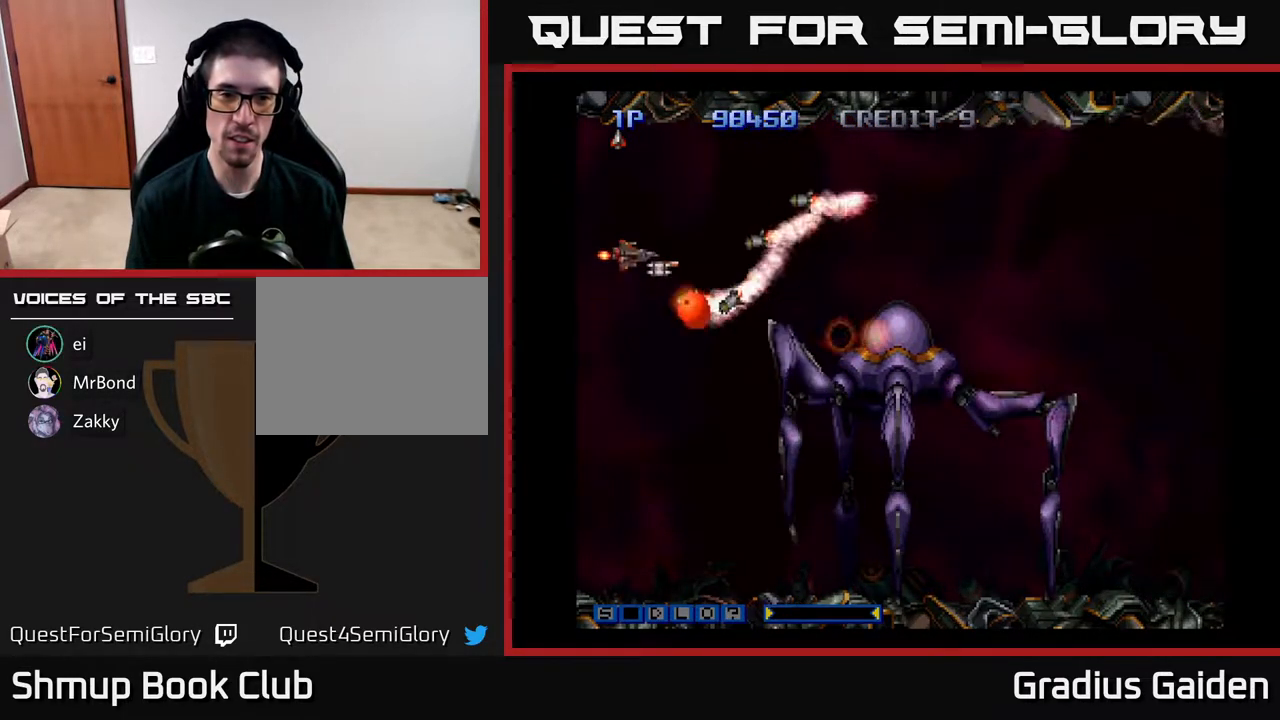
{"buttons": ["R2", "DPAD_LEFT"], "events": [[200, "DPAD_UP", "up"], [317, "DPAD_DOWN", "down"], [383, "DPAD_LEFT", "down"], [400, "DPAD_DOWN", "up"]]}
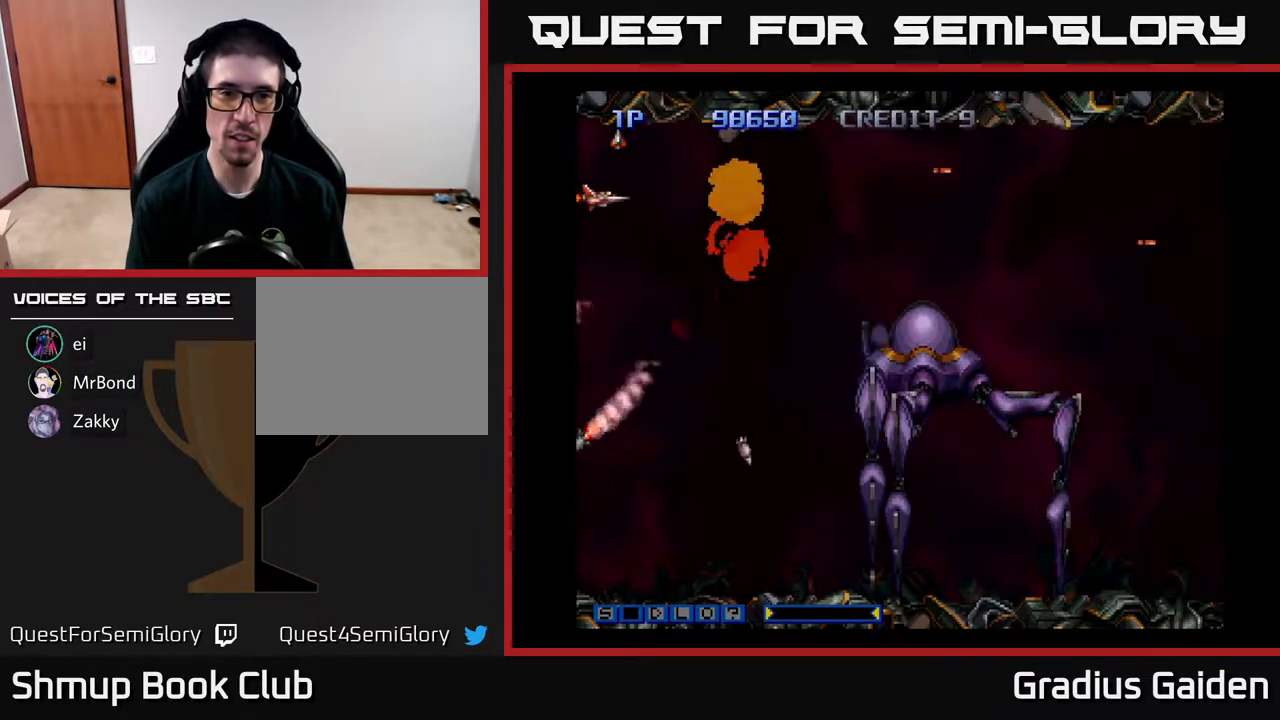
{"buttons": ["R2", "DPAD_DOWN", "DPAD_RIGHT"], "events": [[67, "DPAD_LEFT", "up"], [83, "DPAD_DOWN", "down"], [117, "DPAD_RIGHT", "down"]]}
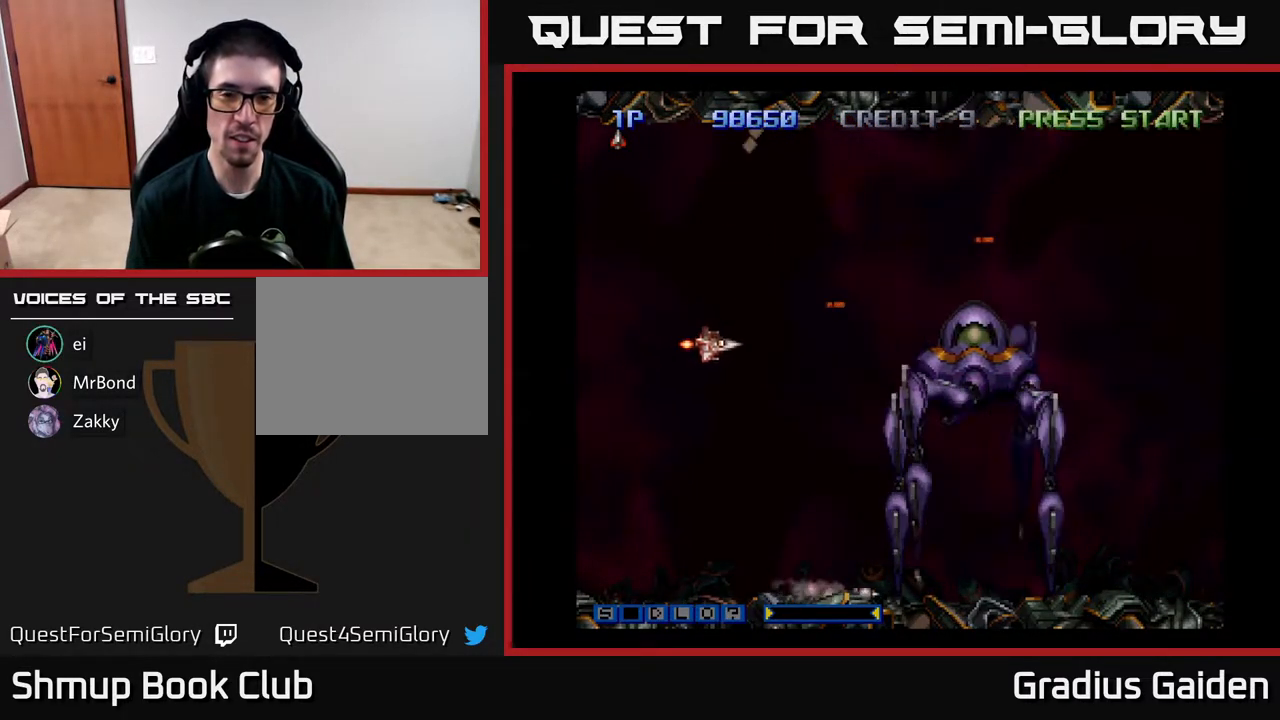
{"buttons": ["R2", "DPAD_RIGHT"], "events": [[17, "DPAD_DOWN", "up"], [317, "DPAD_UP", "down"], [333, "DPAD_RIGHT", "up"], [383, "DPAD_UP", "up"], [400, "DPAD_RIGHT", "down"]]}
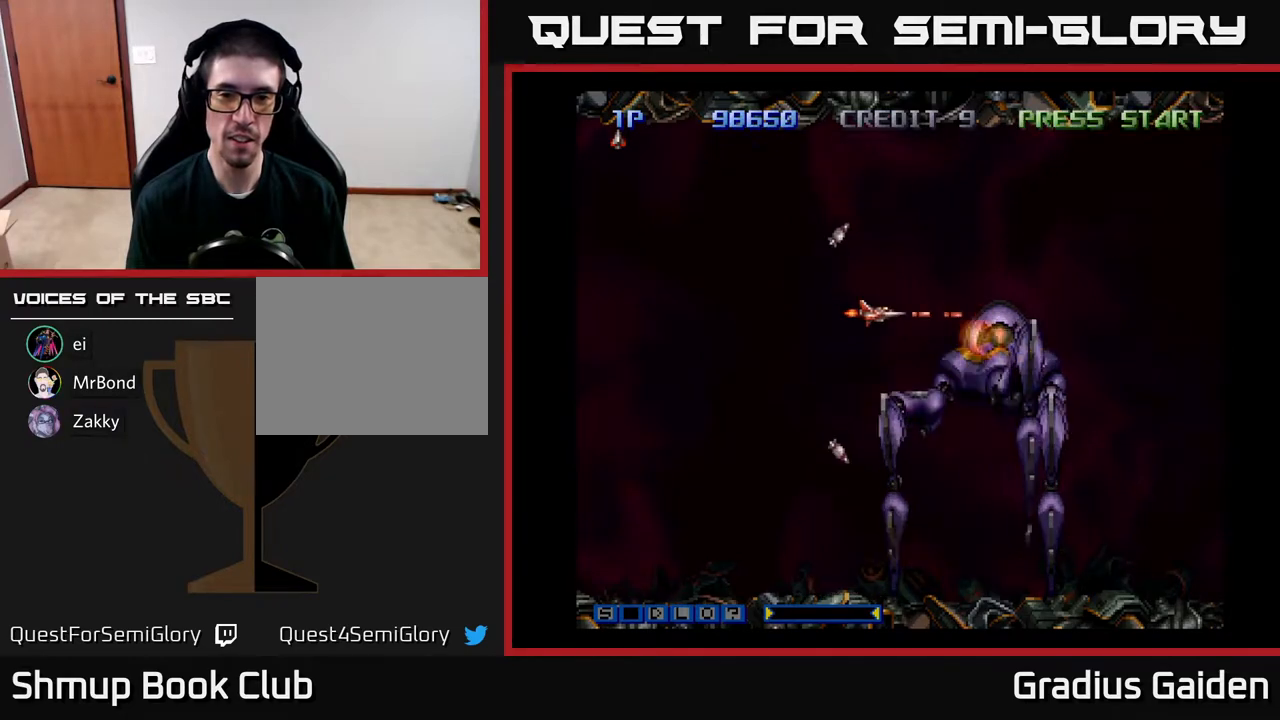
{"buttons": ["R2", "DPAD_LEFT"], "events": [[17, "DPAD_RIGHT", "up"], [383, "DPAD_LEFT", "down"]]}
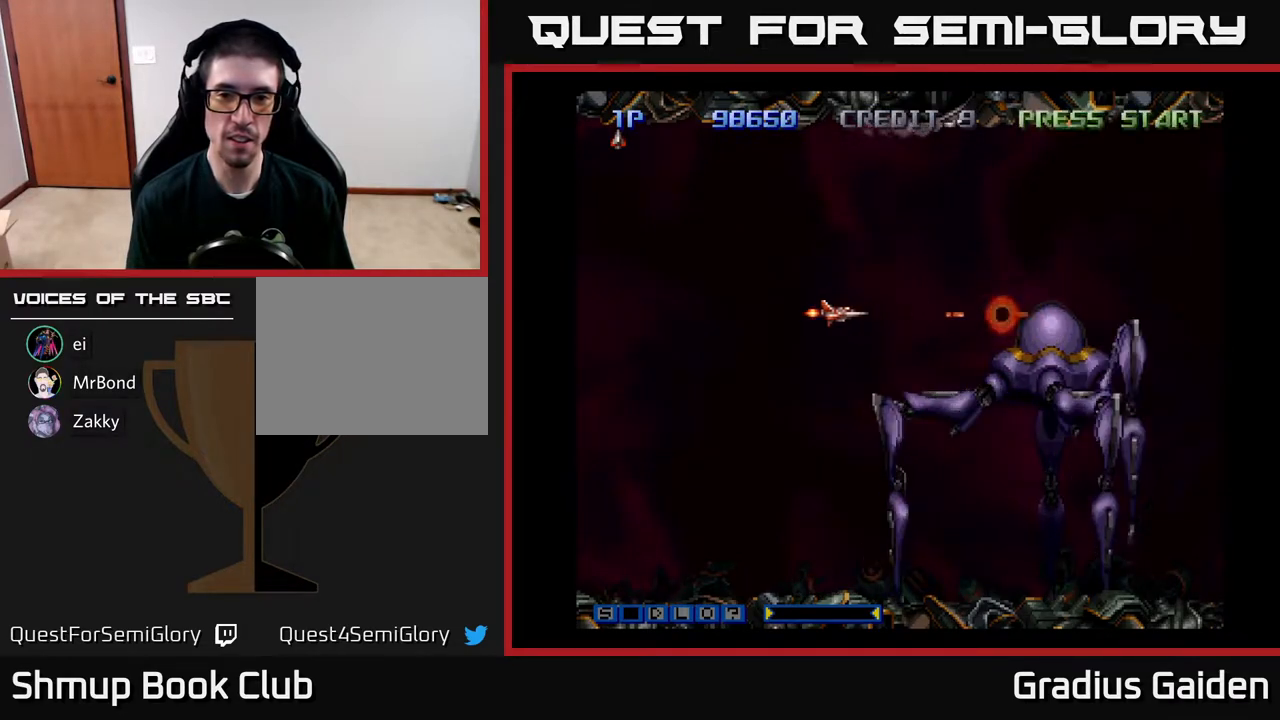
{"buttons": ["R2"], "events": [[17, "DPAD_LEFT", "up"], [167, "DPAD_DOWN", "down"], [217, "DPAD_DOWN", "up"]]}
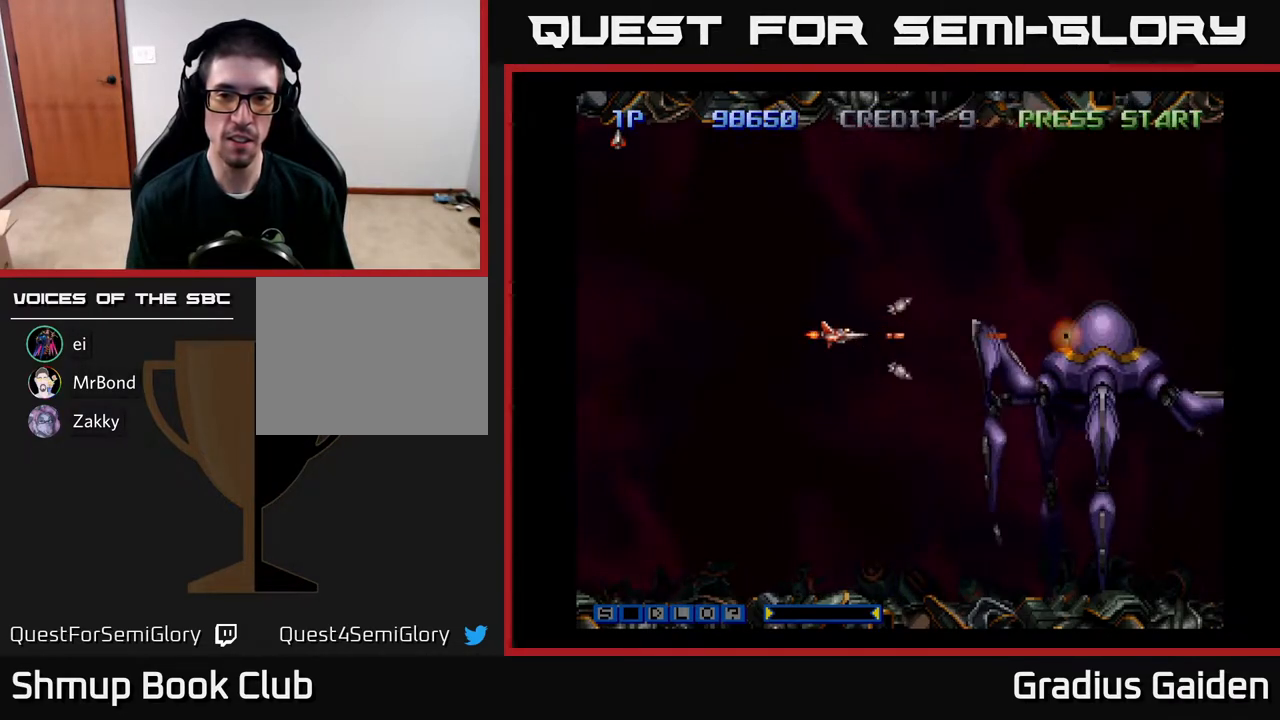
{"buttons": ["R2", "DPAD_RIGHT"], "events": [[17, "DPAD_RIGHT", "down"], [167, "DPAD_RIGHT", "up"], [400, "DPAD_RIGHT", "down"]]}
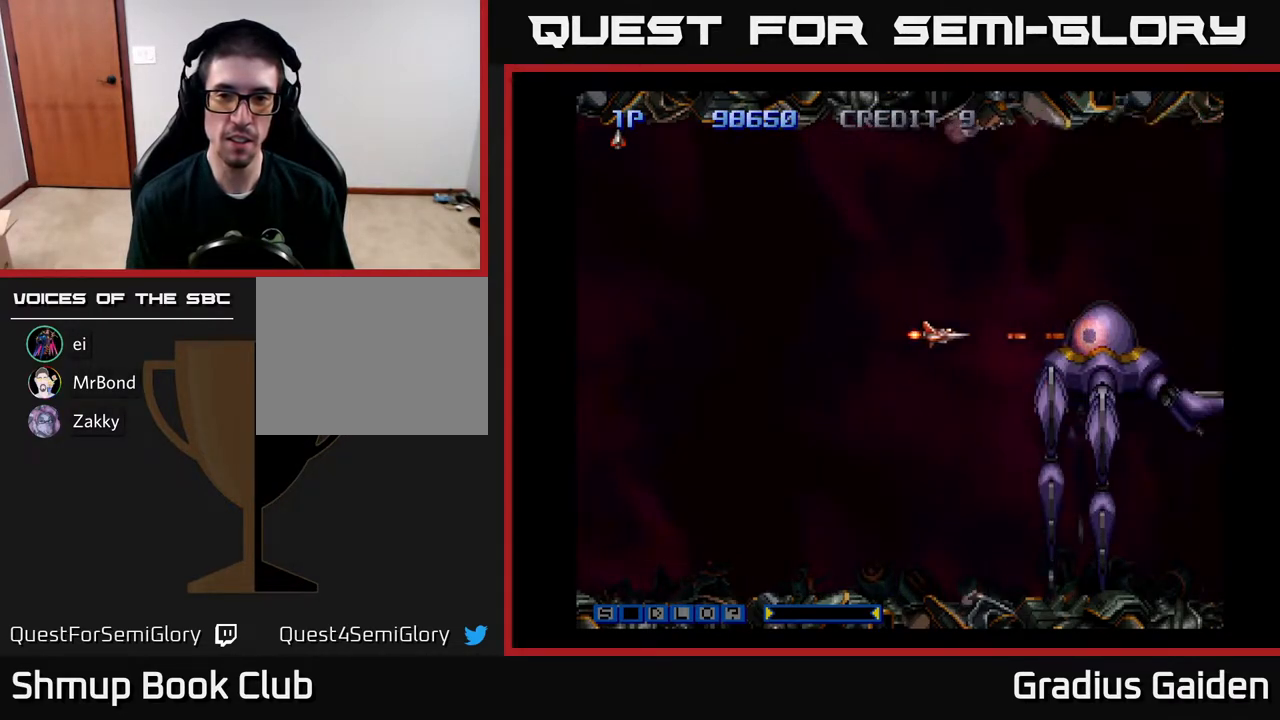
{"buttons": ["R2"], "events": [[83, "DPAD_RIGHT", "up"]]}
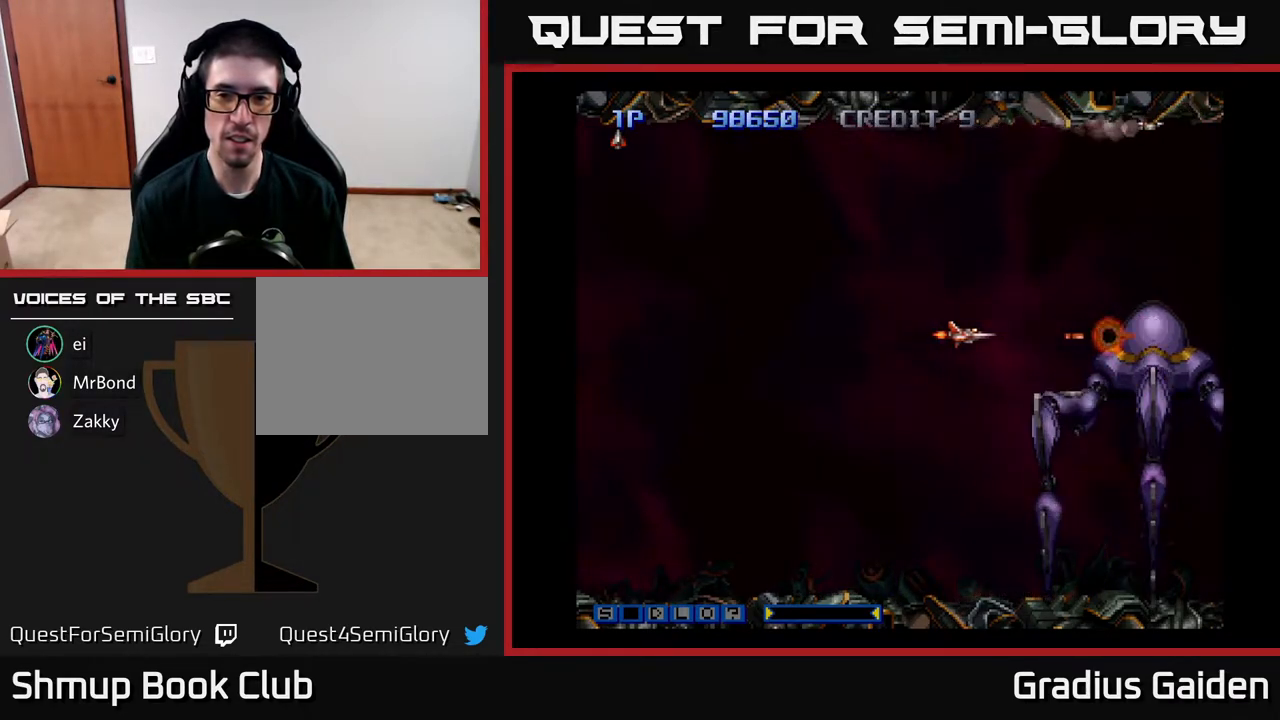
{"buttons": ["R2"], "events": []}
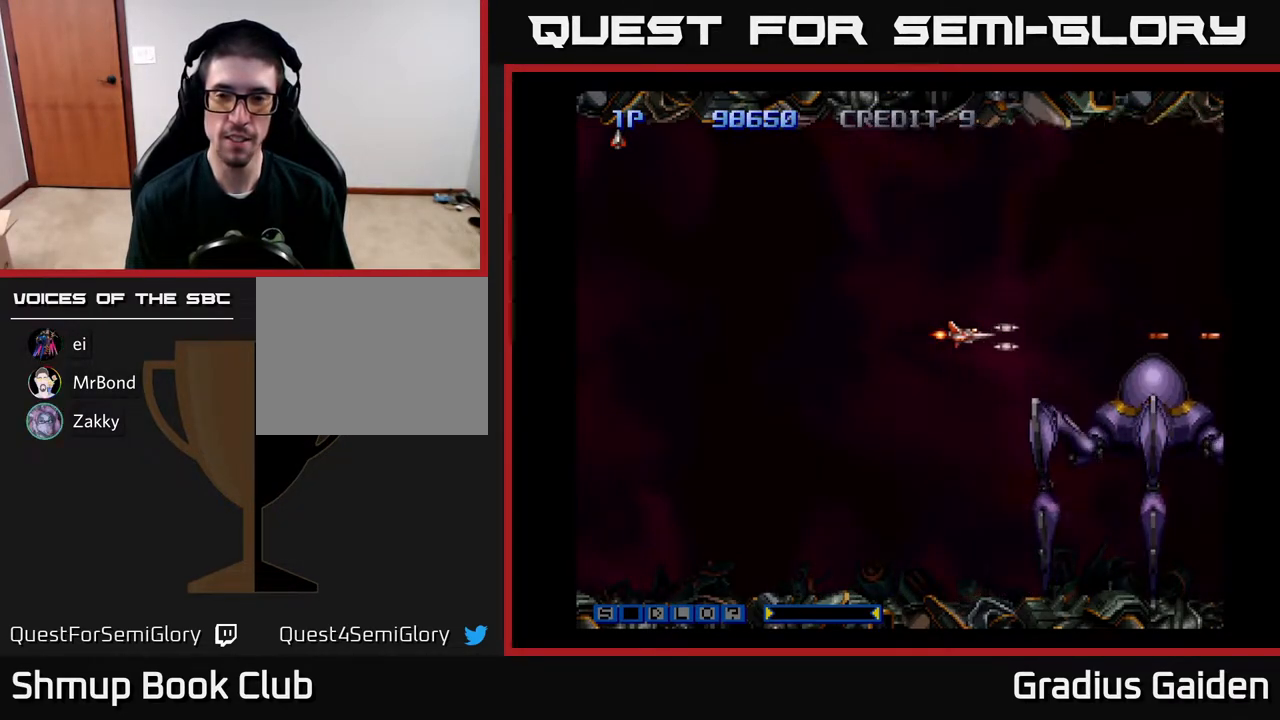
{"buttons": ["R2", "DPAD_UP"], "events": [[300, "DPAD_LEFT", "down"], [350, "DPAD_UP", "down"], [433, "DPAD_LEFT", "up"]]}
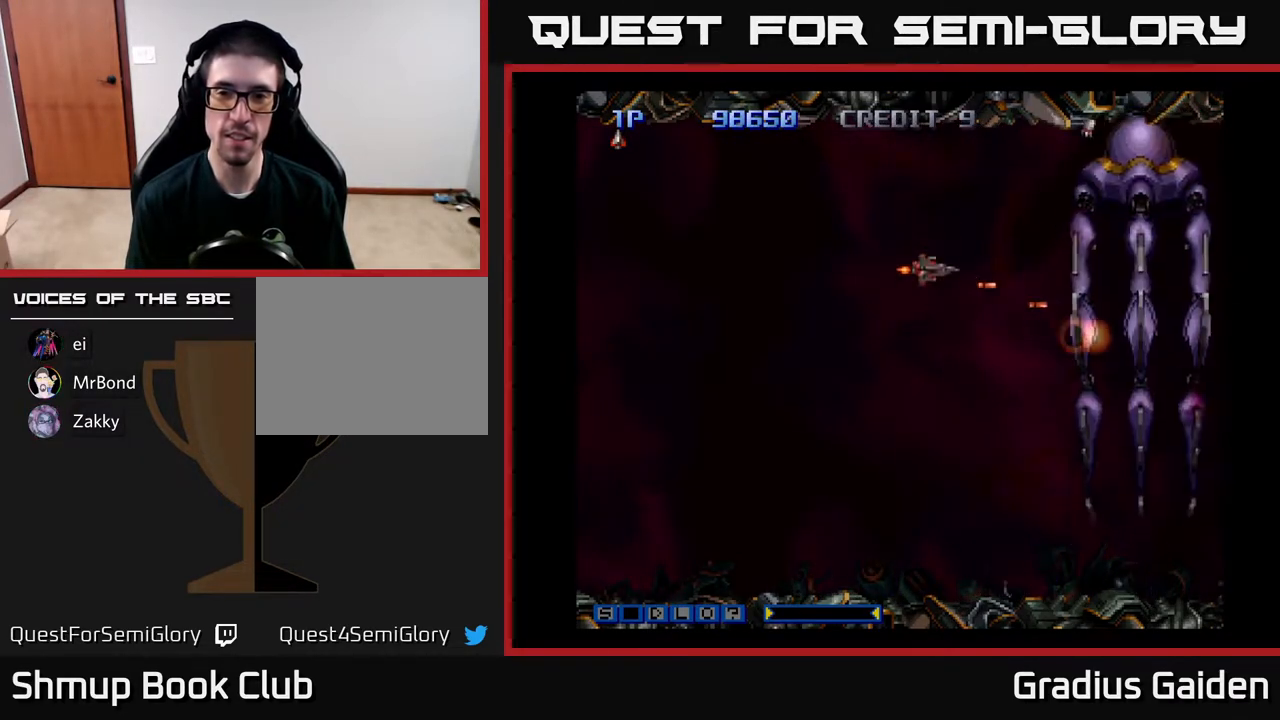
{"buttons": ["R2"], "events": [[283, "DPAD_UP", "up"]]}
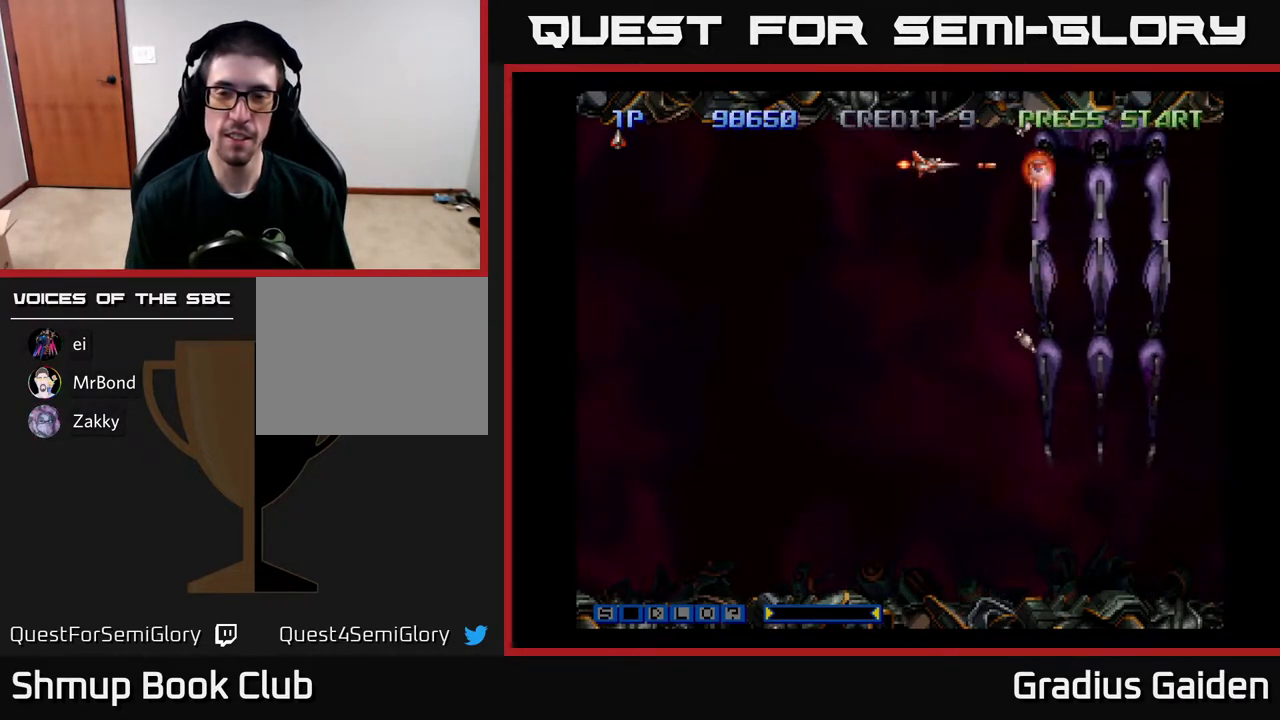
{"buttons": ["R2"], "events": [[17, "DPAD_LEFT", "down"], [183, "DPAD_LEFT", "up"], [267, "DPAD_DOWN", "down"], [433, "DPAD_DOWN", "up"]]}
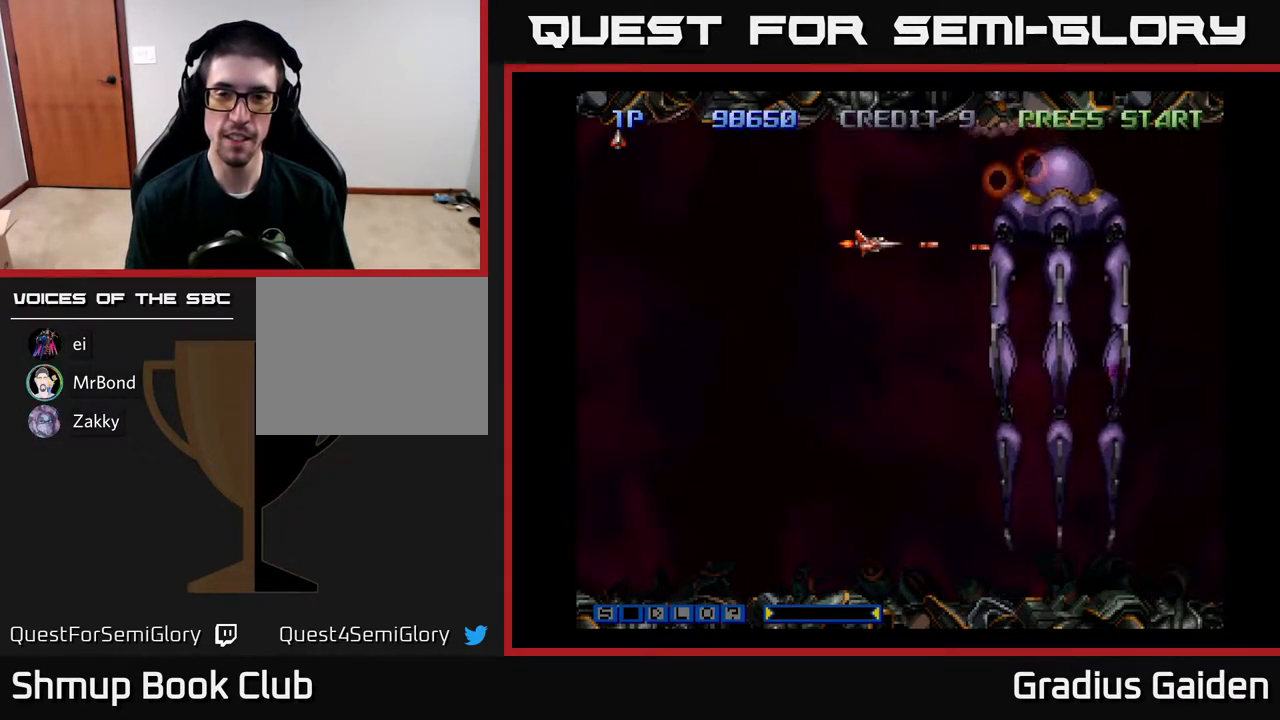
{"buttons": ["R2"], "events": [[217, "DPAD_DOWN", "down"], [350, "DPAD_DOWN", "up"]]}
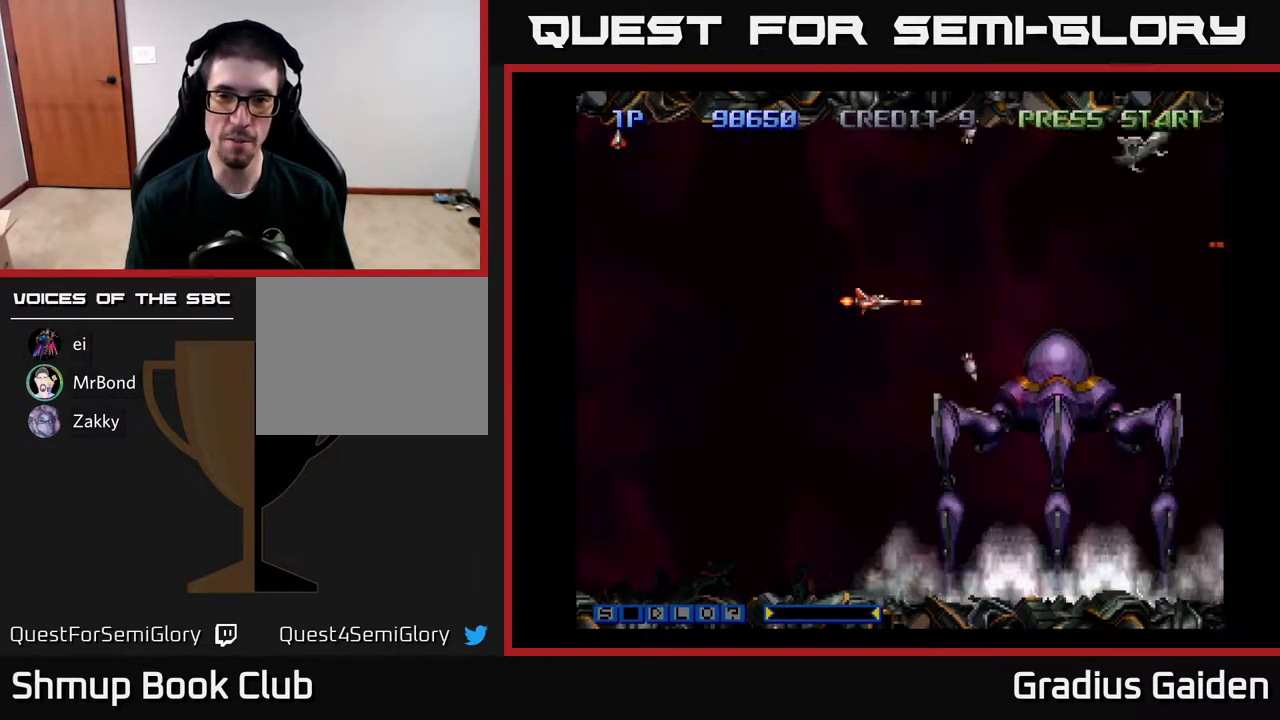
{"buttons": ["R2"], "events": [[200, "DPAD_DOWN", "down"], [317, "DPAD_DOWN", "up"]]}
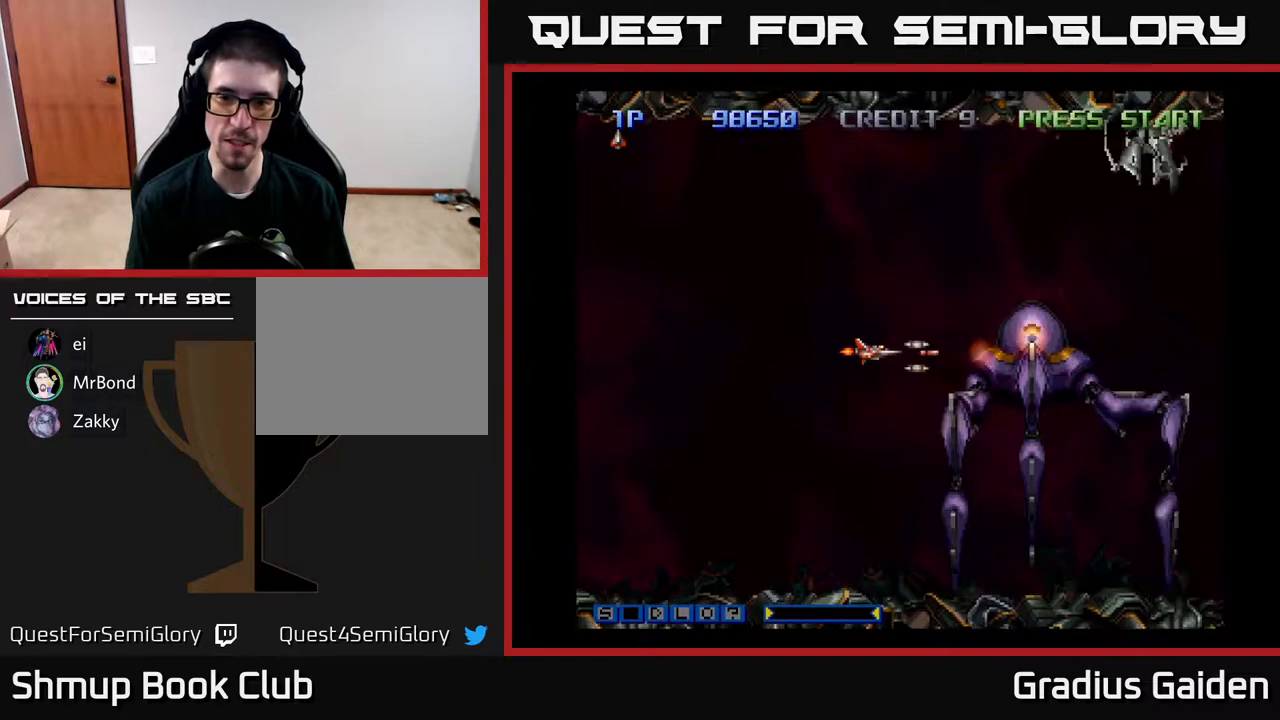
{"buttons": ["R2", "DPAD_LEFT"], "events": [[117, "DPAD_UP", "down"], [167, "DPAD_UP", "up"], [467, "DPAD_LEFT", "down"]]}
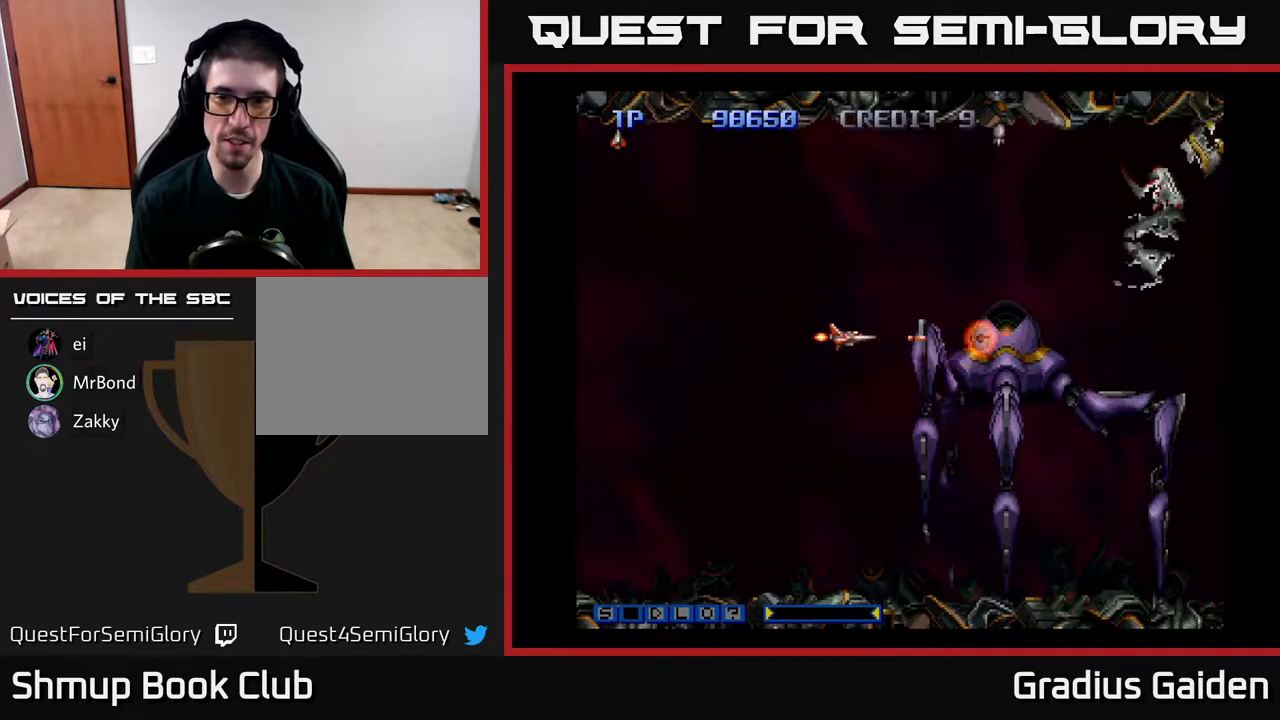
{"buttons": ["R2"], "events": [[67, "DPAD_LEFT", "up"]]}
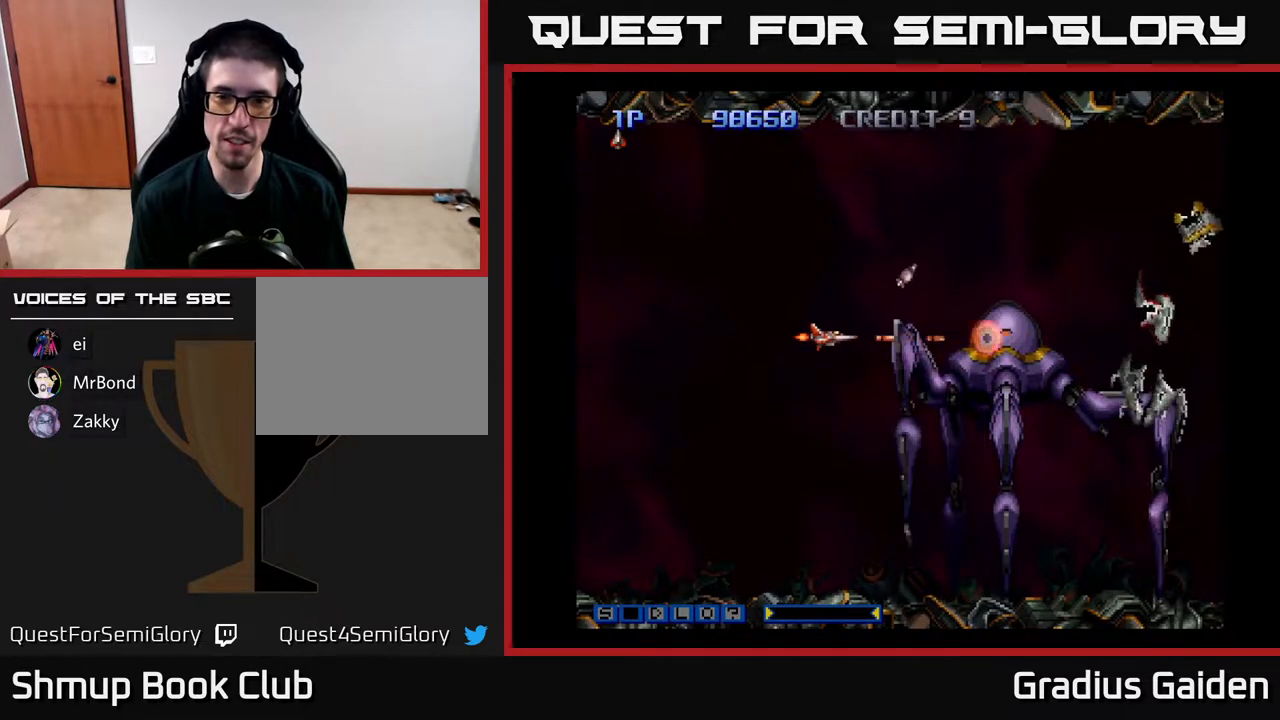
{"buttons": ["R2"], "events": [[50, "DPAD_LEFT", "down"], [117, "DPAD_LEFT", "up"]]}
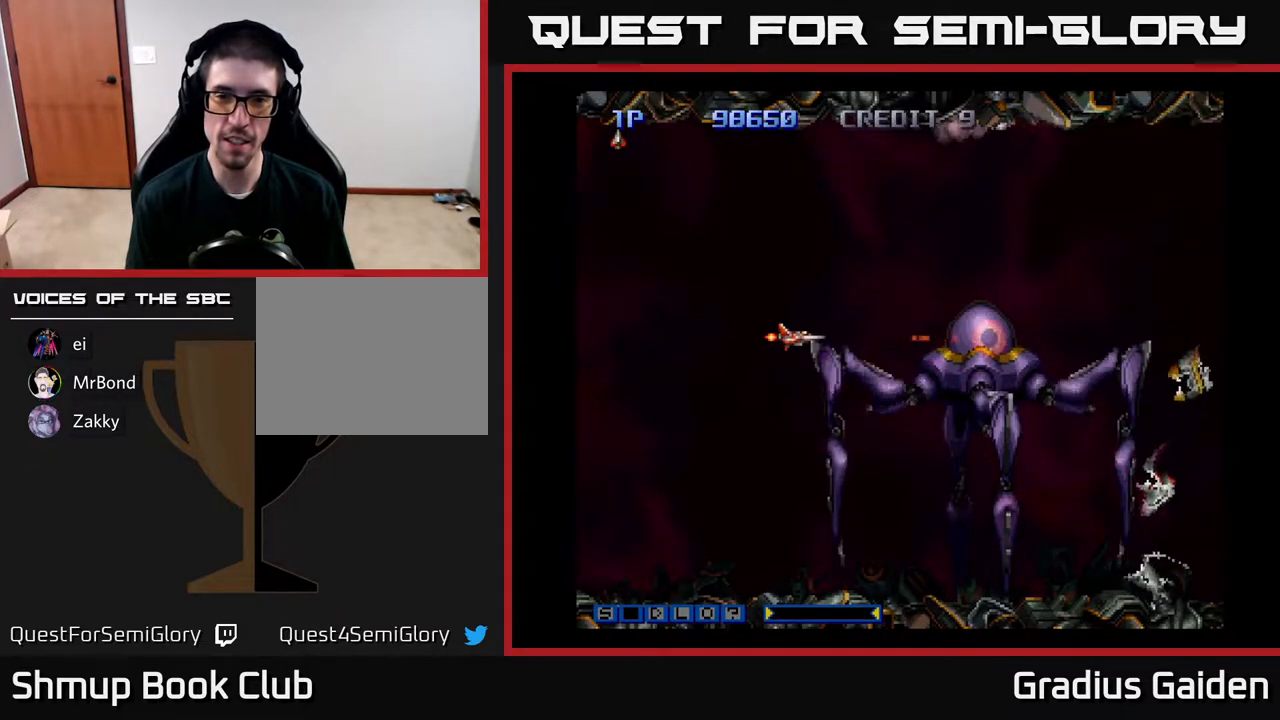
{"buttons": ["R2"], "events": [[400, "DPAD_LEFT", "down"], [483, "DPAD_LEFT", "up"]]}
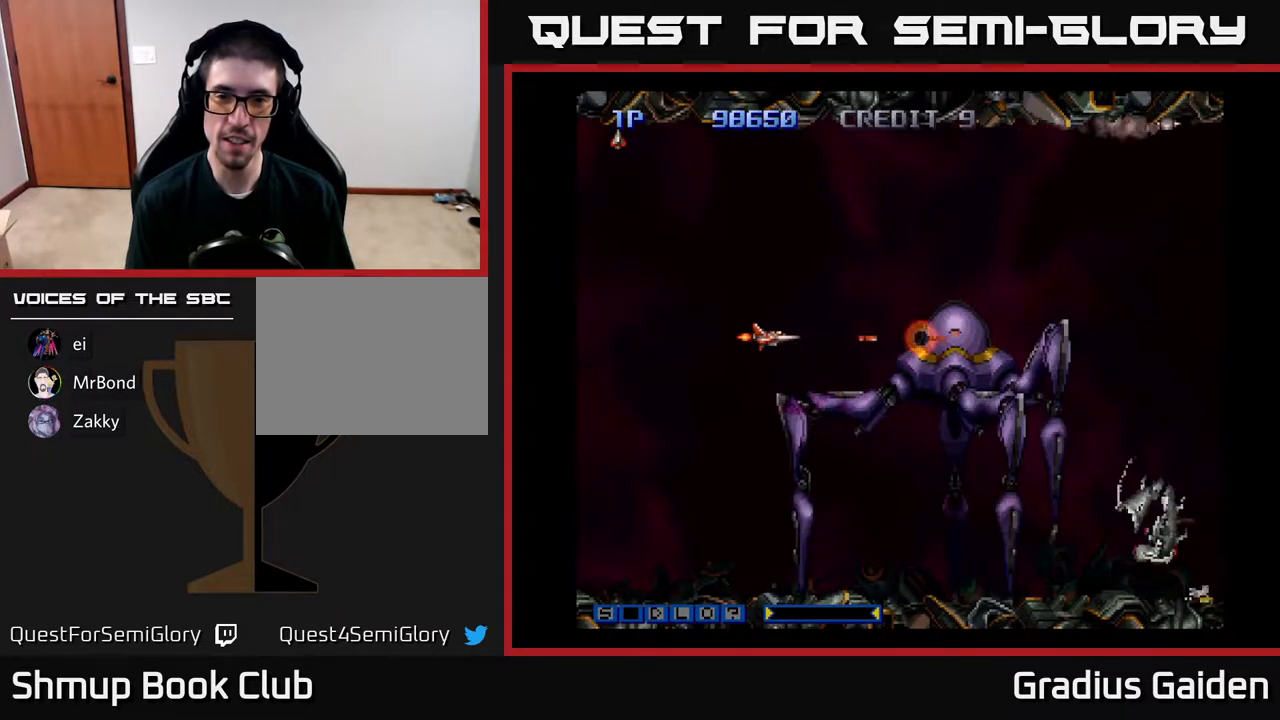
{"buttons": ["R2"], "events": []}
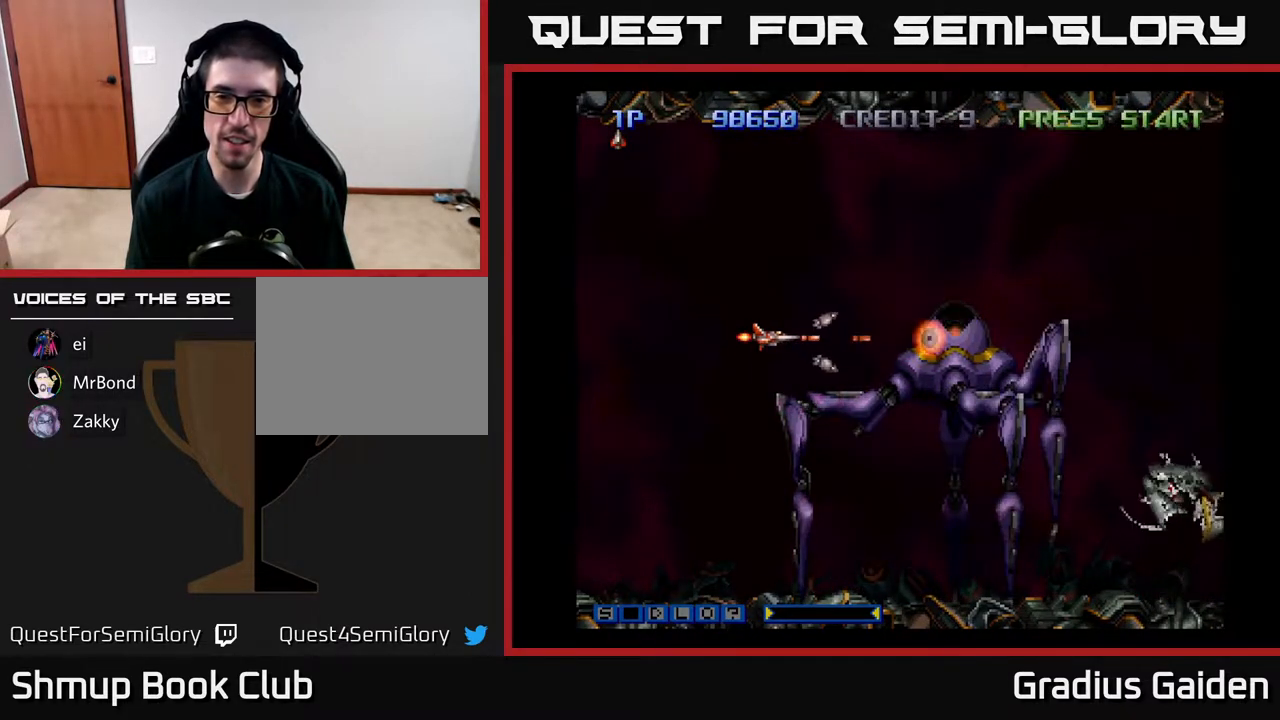
{"buttons": ["R2"], "events": []}
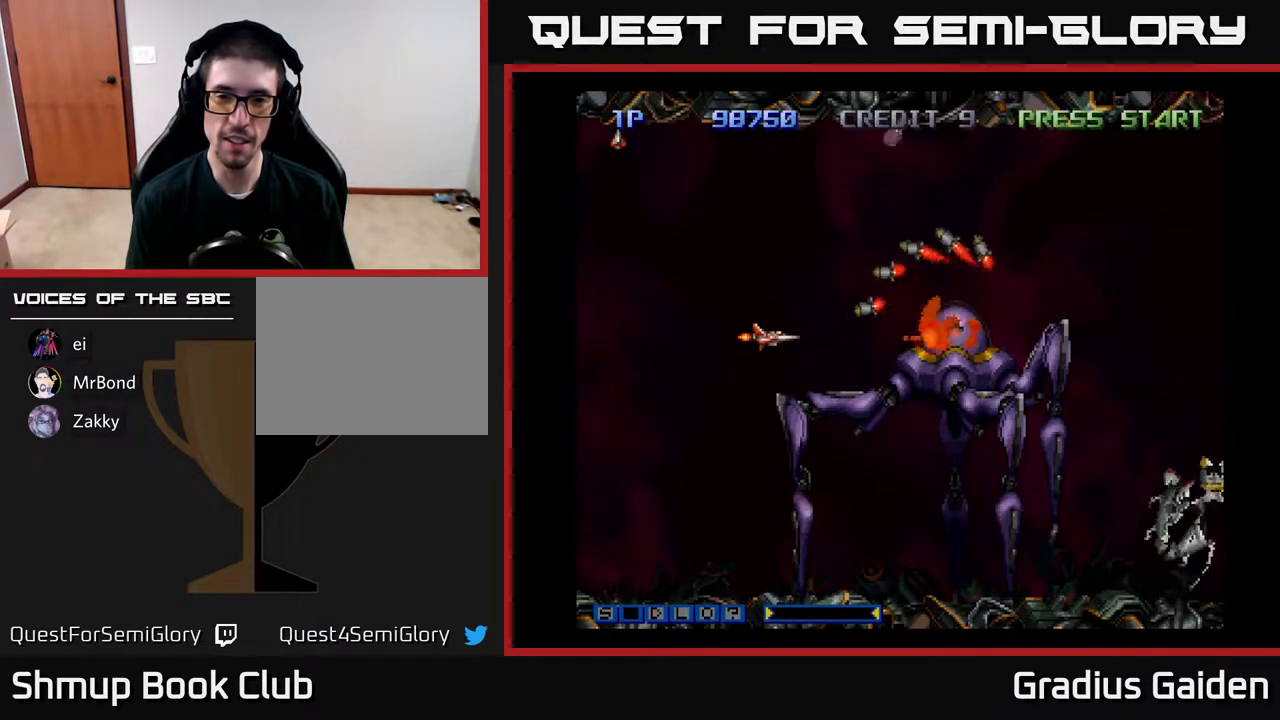
{"buttons": ["R2", "DPAD_LEFT"], "events": [[100, "DPAD_LEFT", "down"], [117, "DPAD_UP", "down"], [250, "DPAD_LEFT", "up"], [450, "DPAD_LEFT", "down"], [467, "DPAD_UP", "up"]]}
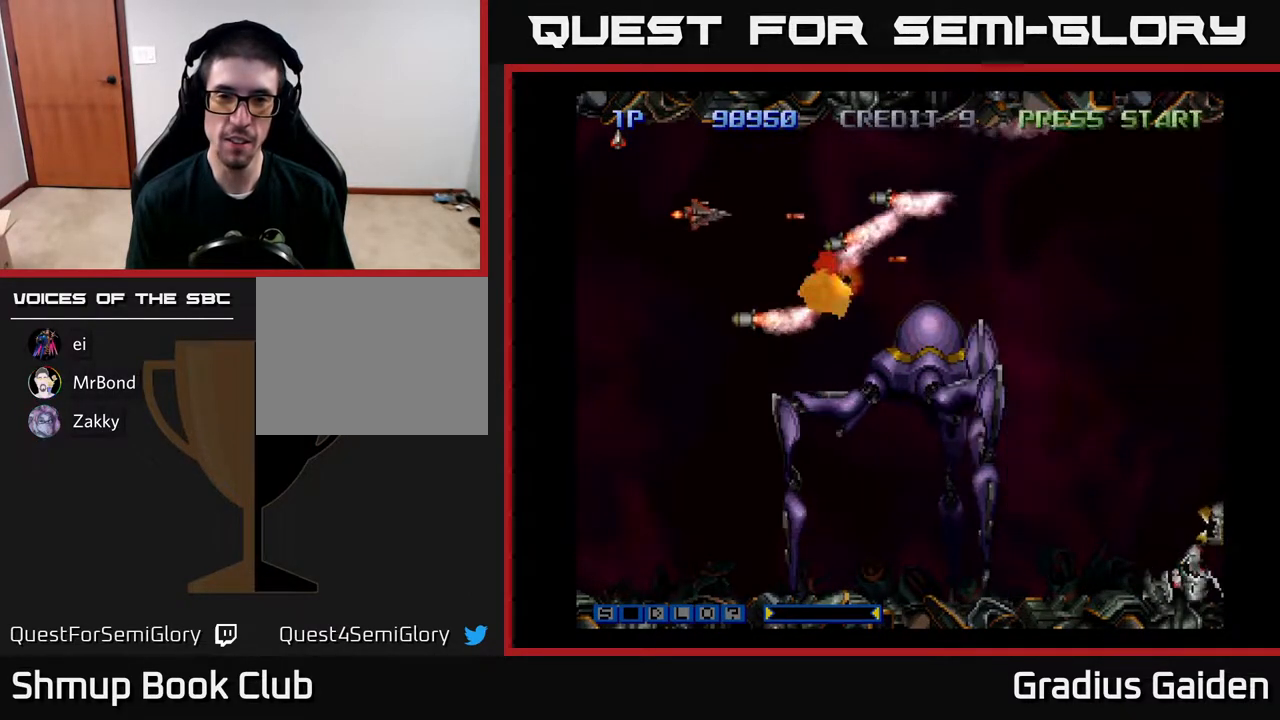
{"buttons": ["R2", "DPAD_DOWN", "DPAD_LEFT"], "events": [[17, "DPAD_DOWN", "down"], [167, "DPAD_LEFT", "up"], [183, "DPAD_DOWN", "up"], [217, "DPAD_UP", "down"], [400, "DPAD_UP", "up"], [483, "DPAD_DOWN", "down"], [483, "DPAD_LEFT", "down"]]}
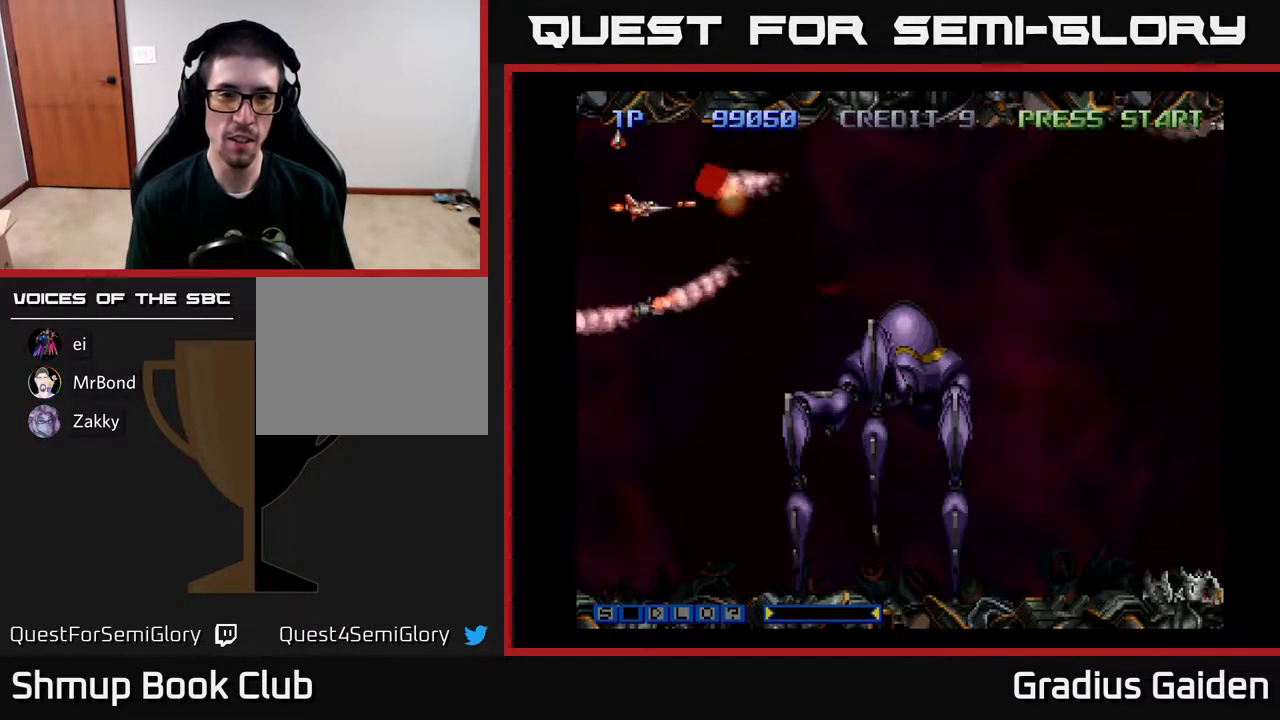
{"buttons": ["DPAD_DOWN"], "events": [[50, "DPAD_LEFT", "up"], [183, "DPAD_DOWN", "up"], [333, "DPAD_RIGHT", "down"], [350, "R2", "up"], [400, "DPAD_DOWN", "down"], [433, "DPAD_RIGHT", "up"]]}
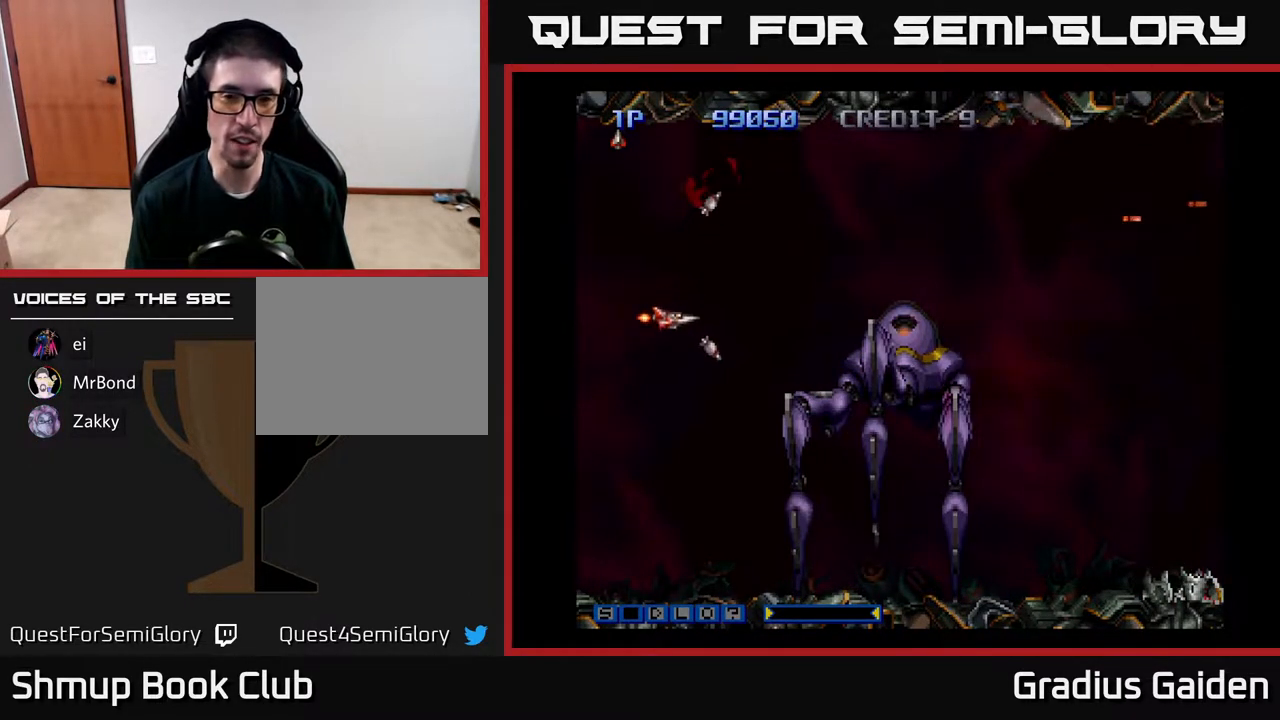
{"buttons": ["R2"], "events": [[33, "DPAD_RIGHT", "down"], [50, "DPAD_DOWN", "up"], [67, "R2", "down"], [183, "DPAD_RIGHT", "up"]]}
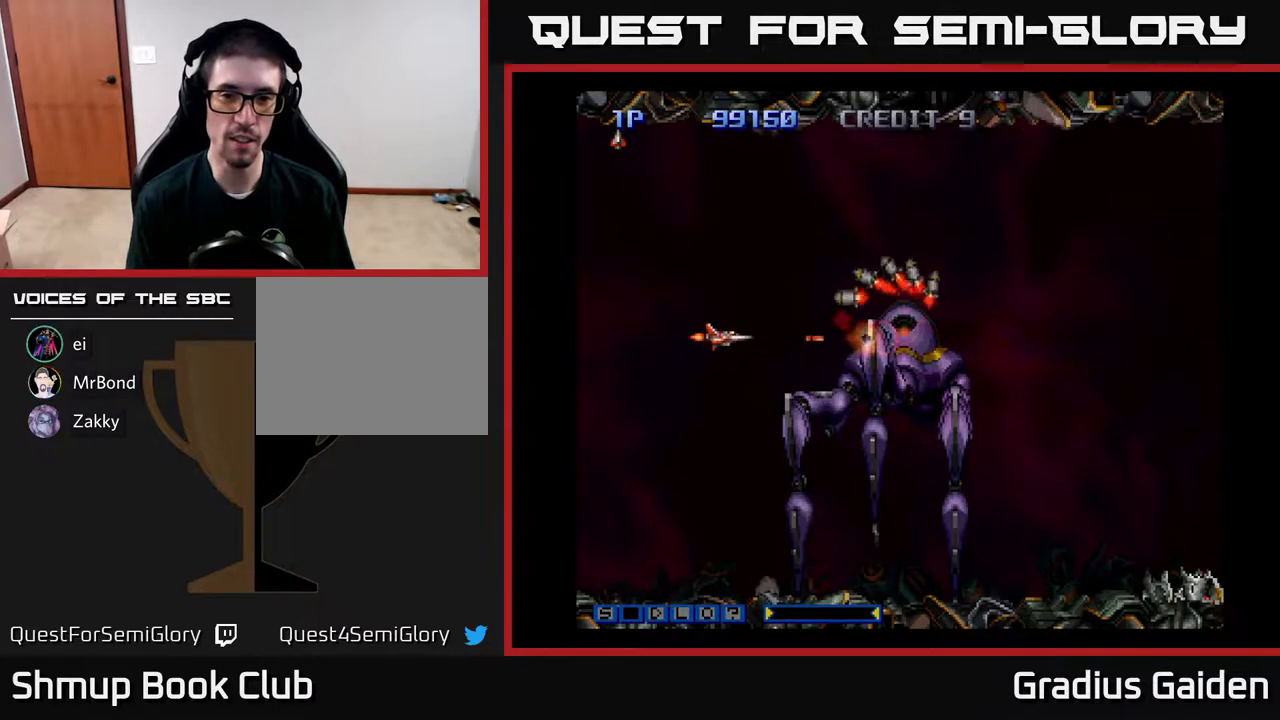
{"buttons": ["R2", "DPAD_UP"], "events": [[183, "DPAD_LEFT", "down"], [183, "DPAD_UP", "down"], [300, "DPAD_LEFT", "up"]]}
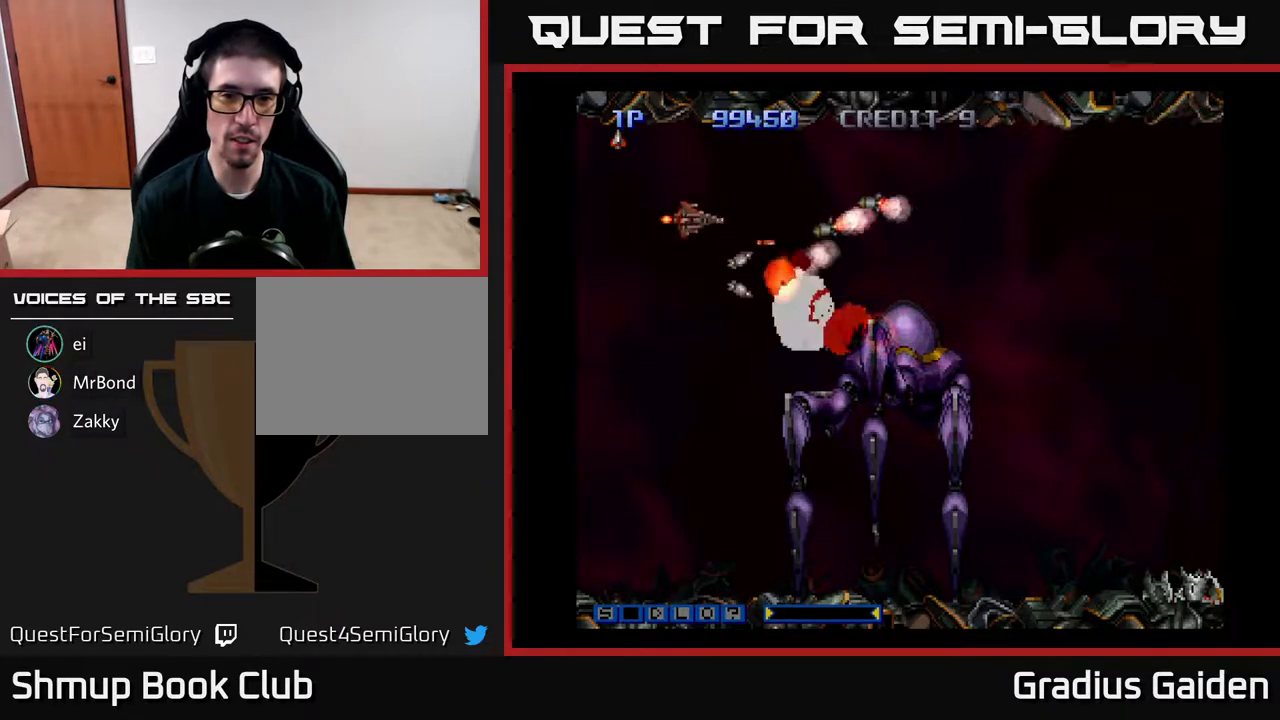
{"buttons": ["R2"], "events": [[83, "DPAD_DOWN", "down"], [83, "DPAD_UP", "up"], [200, "DPAD_LEFT", "down"], [400, "DPAD_LEFT", "up"], [500, "DPAD_DOWN", "up"]]}
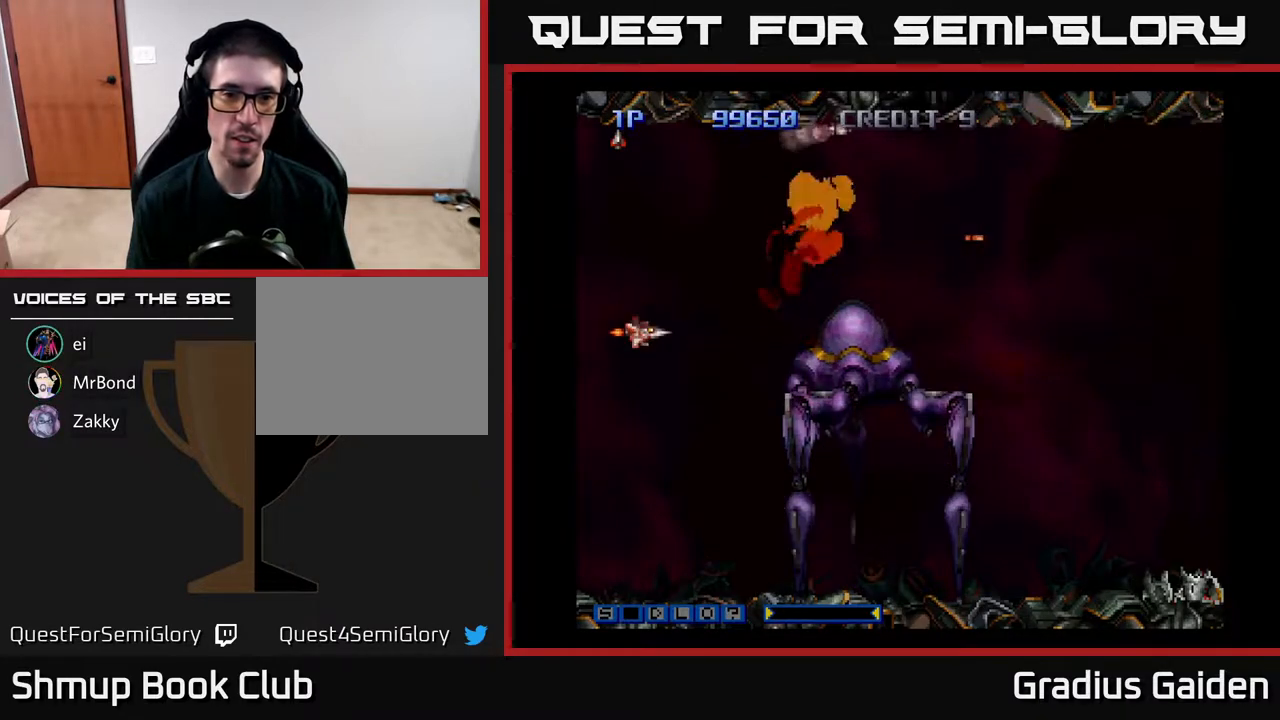
{"buttons": ["R2"], "events": [[33, "DPAD_UP", "down"], [133, "DPAD_UP", "up"], [217, "DPAD_DOWN", "down"], [333, "DPAD_DOWN", "up"]]}
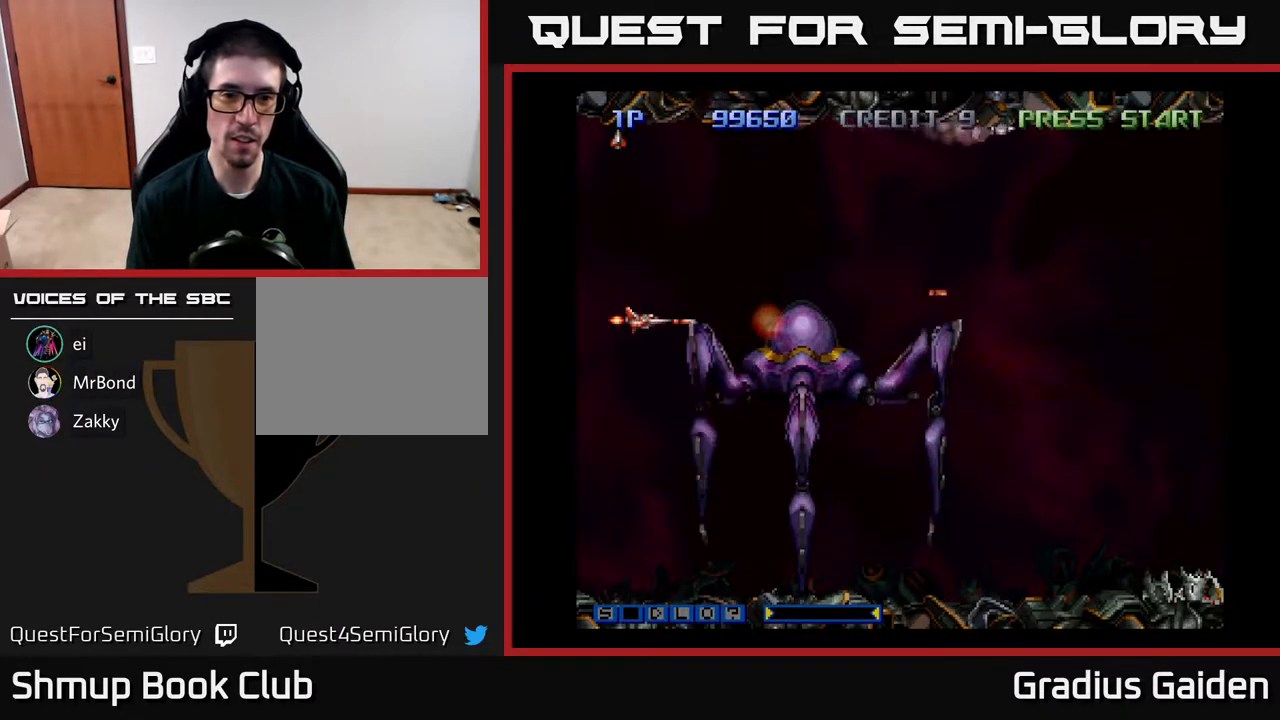
{"buttons": ["R2", "DPAD_UP", "DPAD_RIGHT"], "events": [[450, "DPAD_RIGHT", "down"], [500, "DPAD_UP", "down"]]}